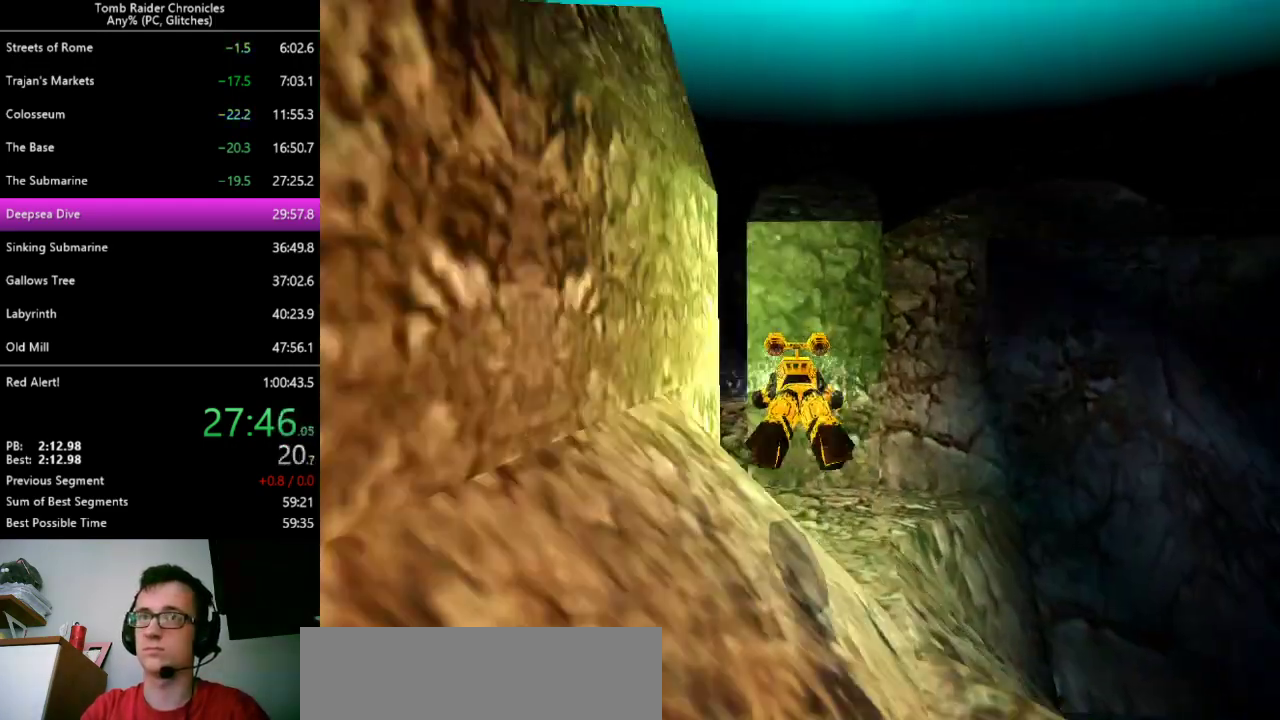
Gameplay with keyboard; each line is a JSON object with the keys held at the frame after it. "events" lists presses ("down") and releases ("up") of "0", "1", "2", "3", "4", "5", "6", "7", "8", "9", "c", "ctrl_l", "ctrl_r", "down", "equals", "escape", "left", "minus", "q", "return", "right", "shift_l", "shift_r", "space", "up", "x" and "z" between this image and that frame as [ms after this image, input, new state], when the widget could be followed in between. No other keys are recorded. Mouse input is not recorded. Not read: alt.
{"keys": ["left"], "events": [[467, "left", "down"]]}
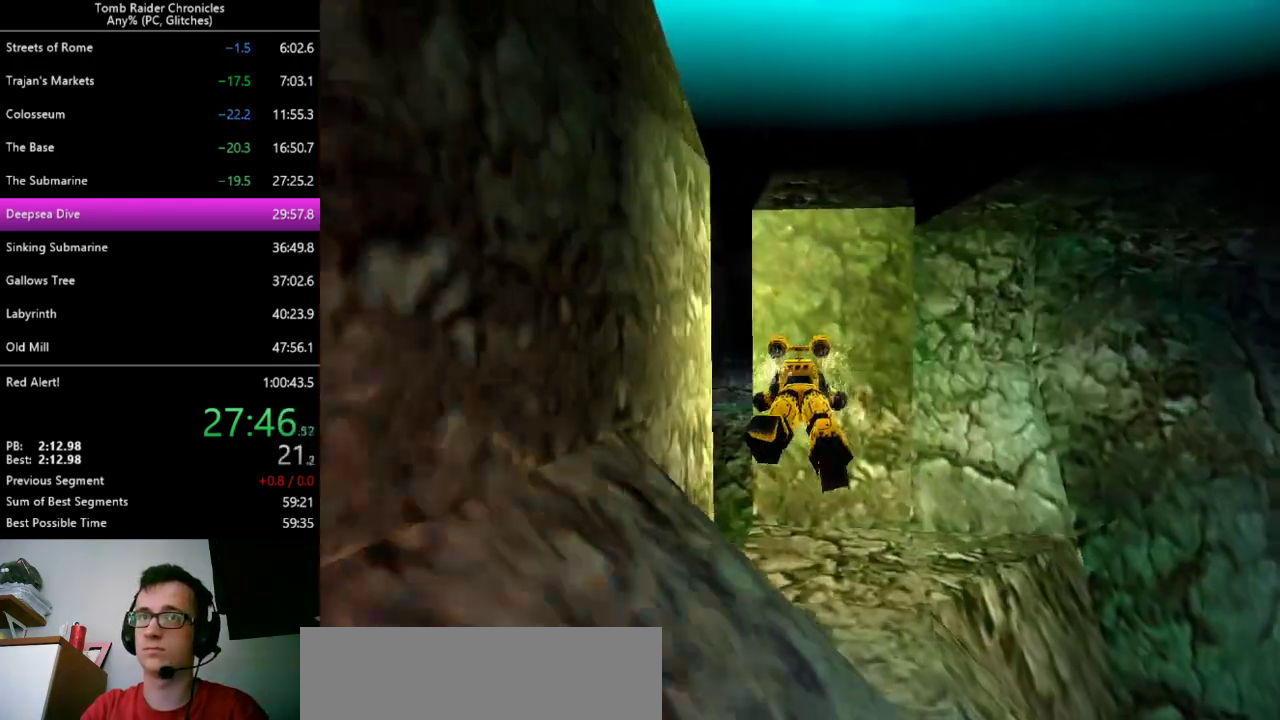
{"keys": [], "events": [[233, "left", "up"]]}
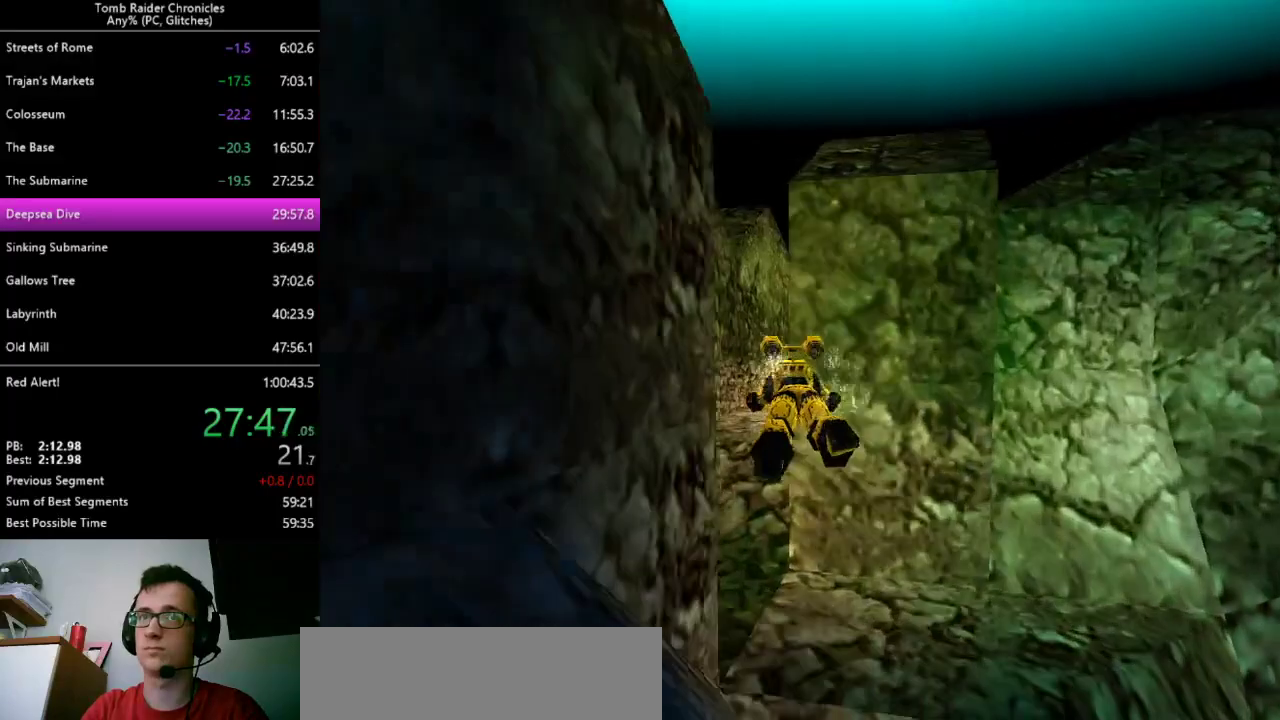
{"keys": [], "events": [[100, "left", "down"], [367, "left", "up"]]}
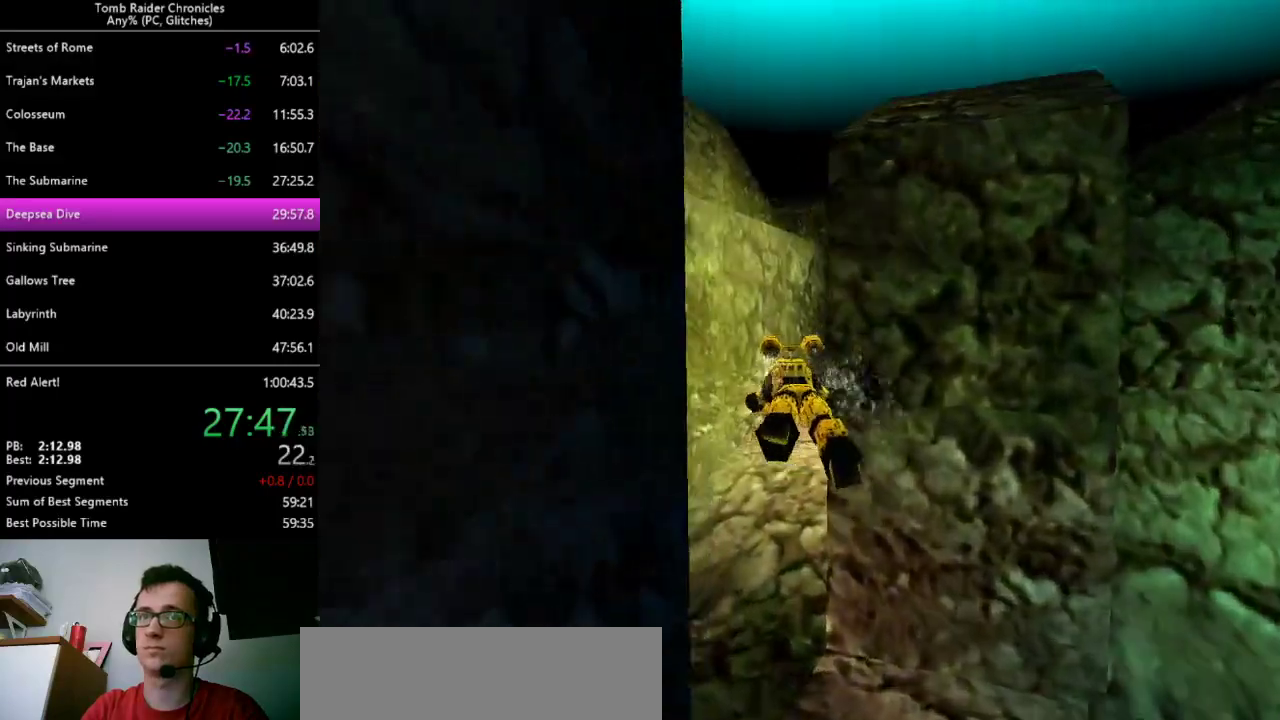
{"keys": ["right"], "events": [[133, "right", "down"]]}
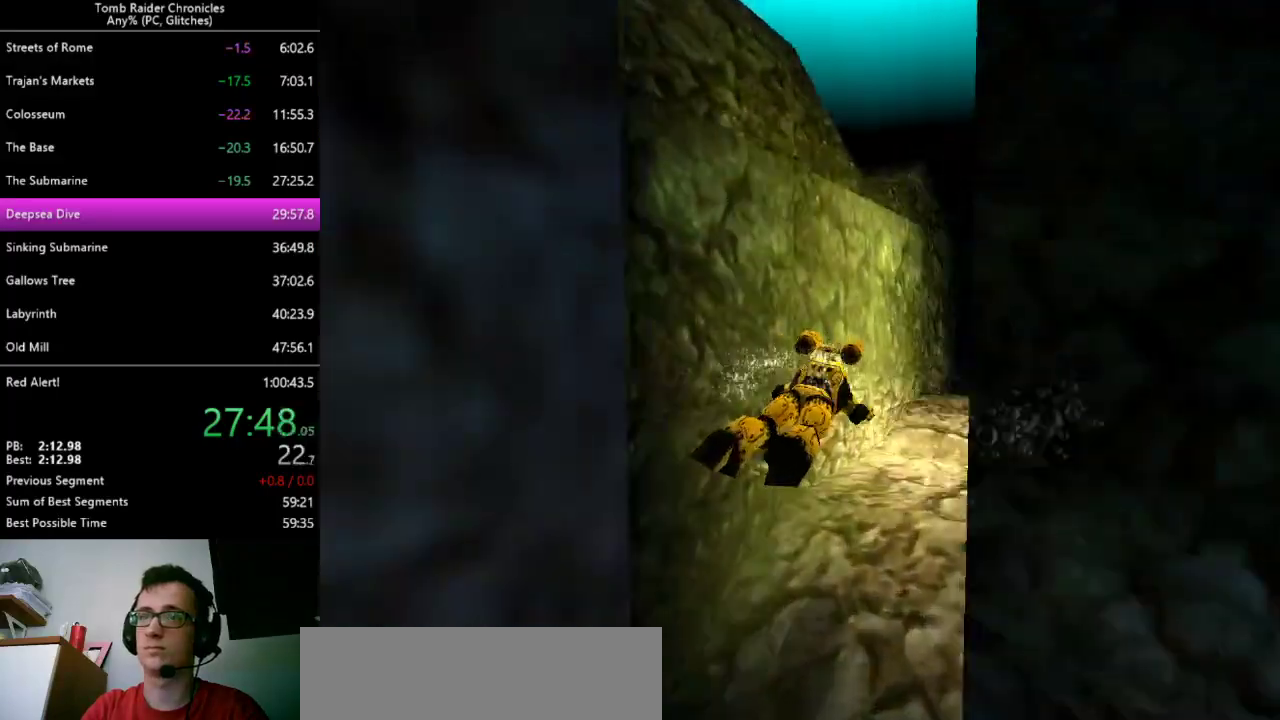
{"keys": [], "events": [[67, "right", "up"]]}
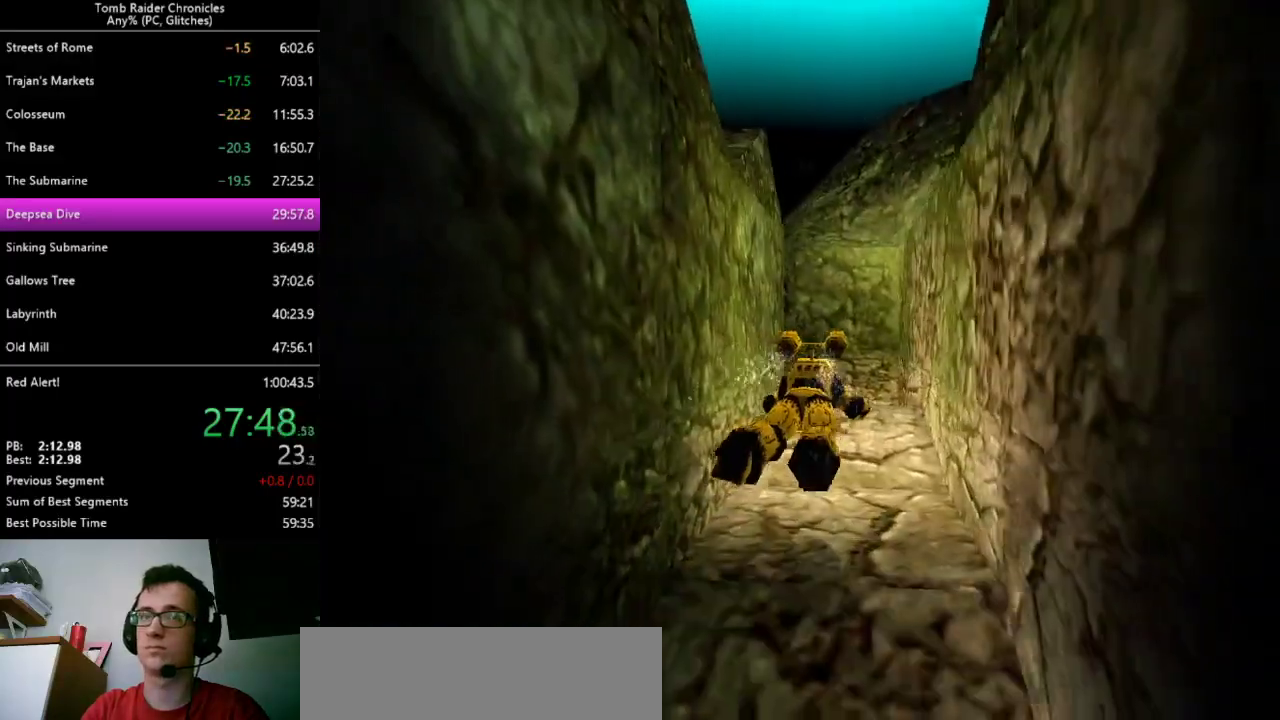
{"keys": [], "events": []}
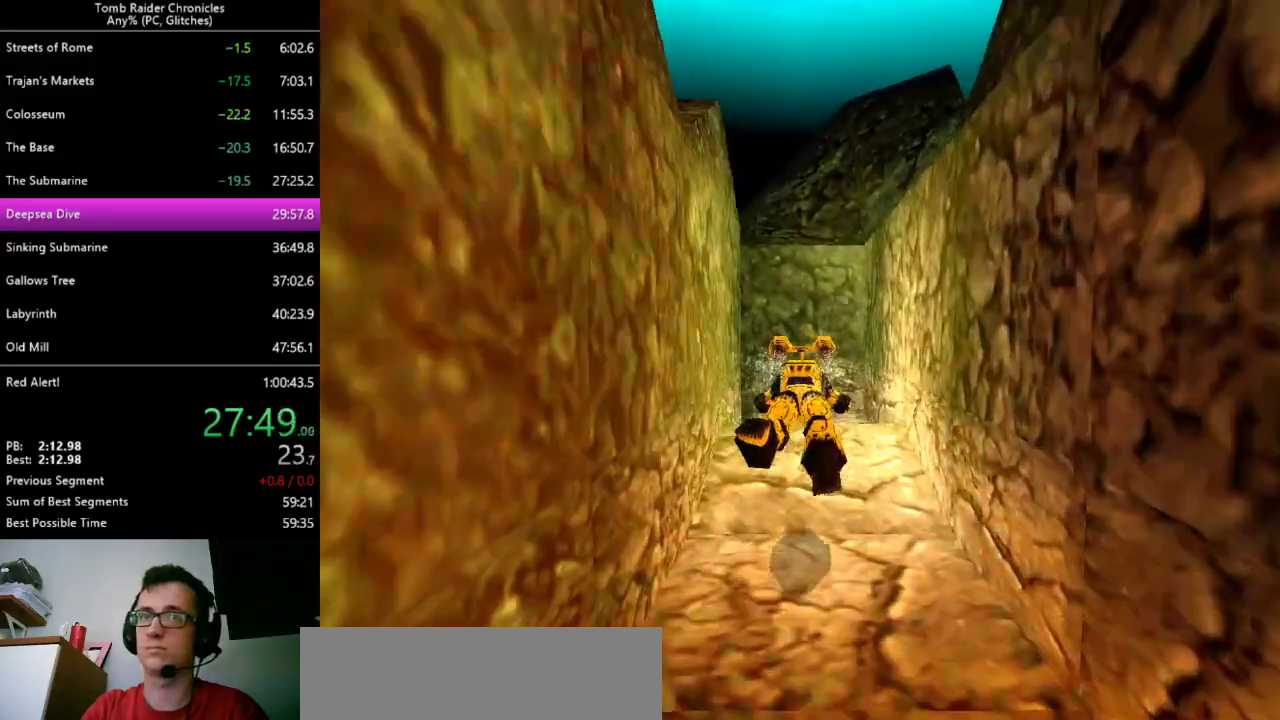
{"keys": [], "events": []}
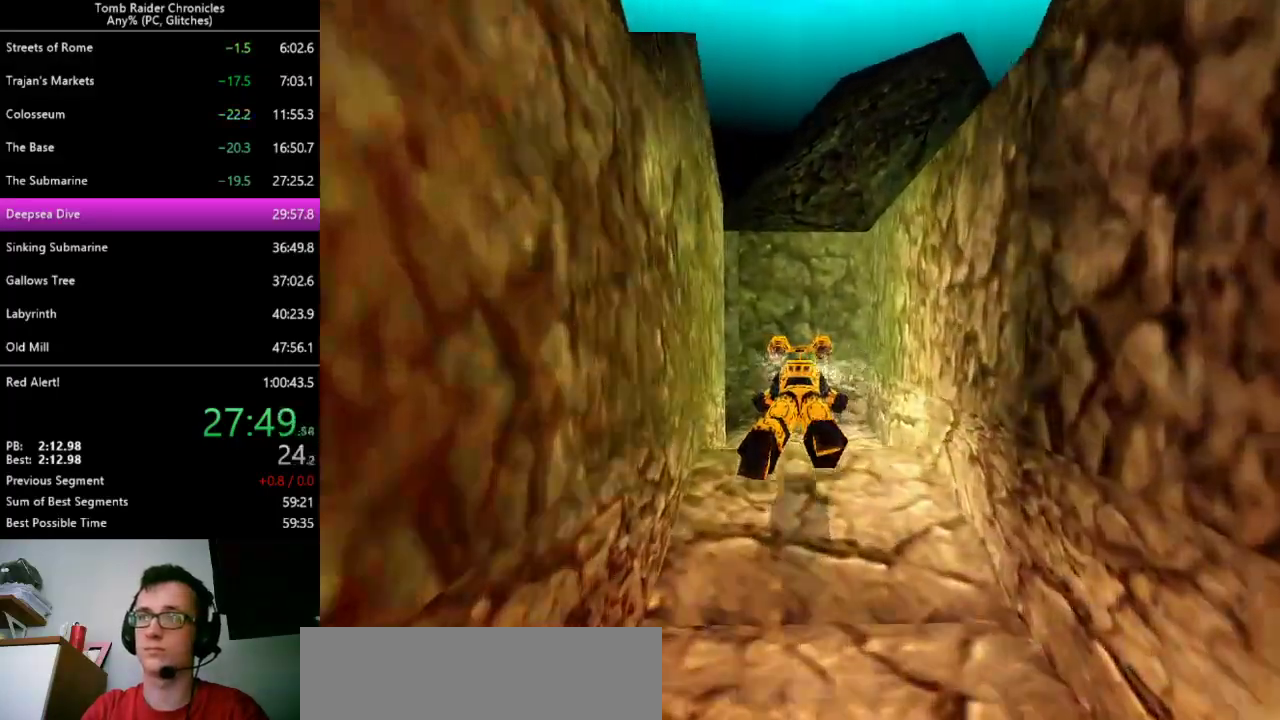
{"keys": [], "events": []}
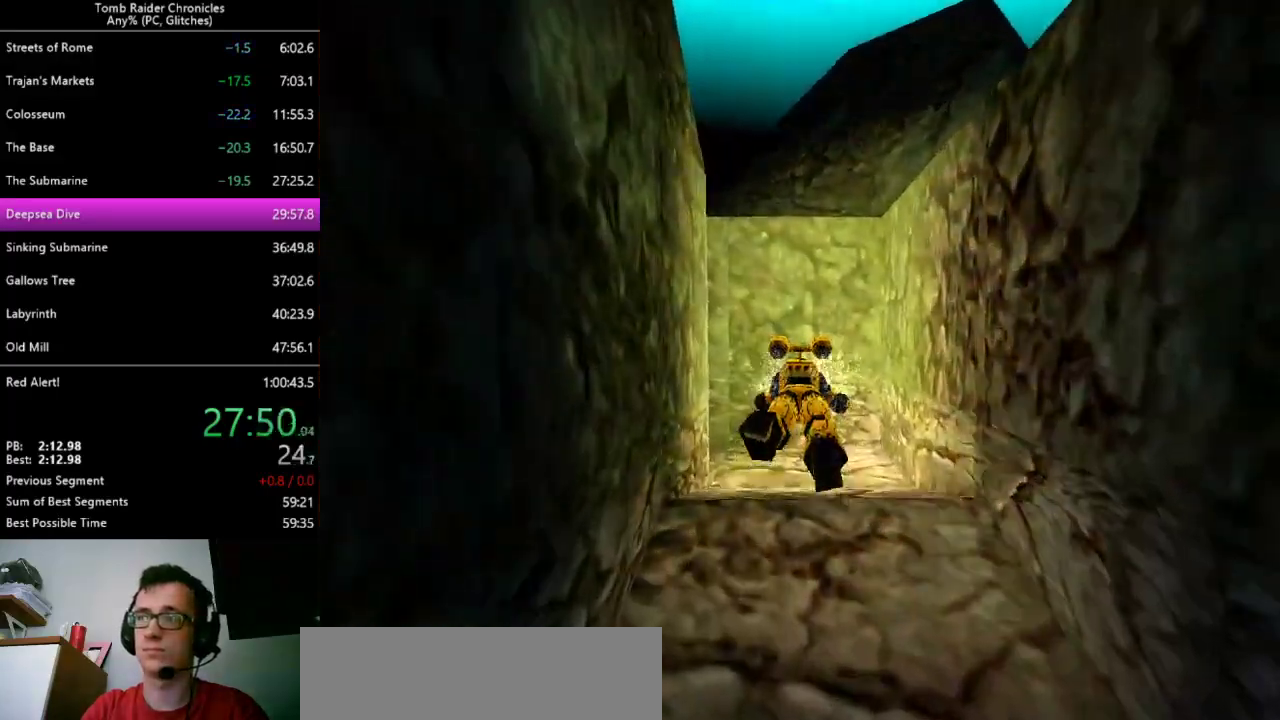
{"keys": ["left", "up"], "events": [[300, "left", "down"], [300, "up", "down"]]}
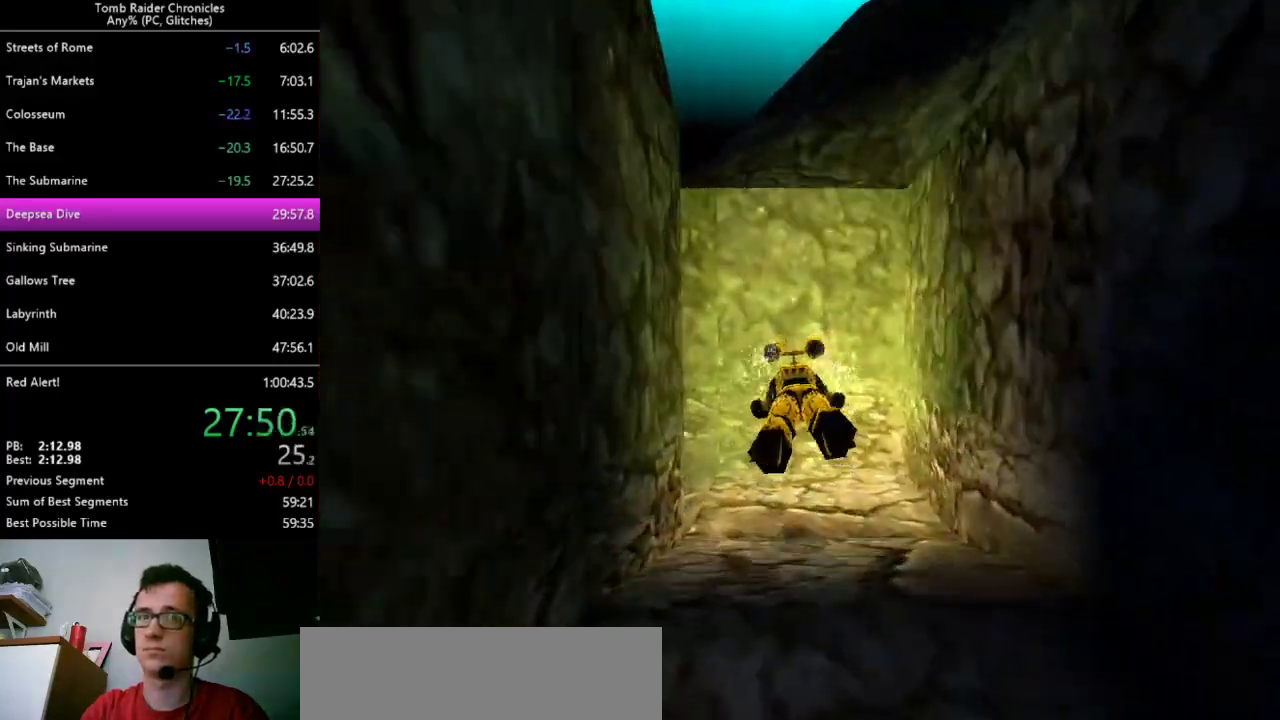
{"keys": ["left"], "events": [[100, "up", "up"]]}
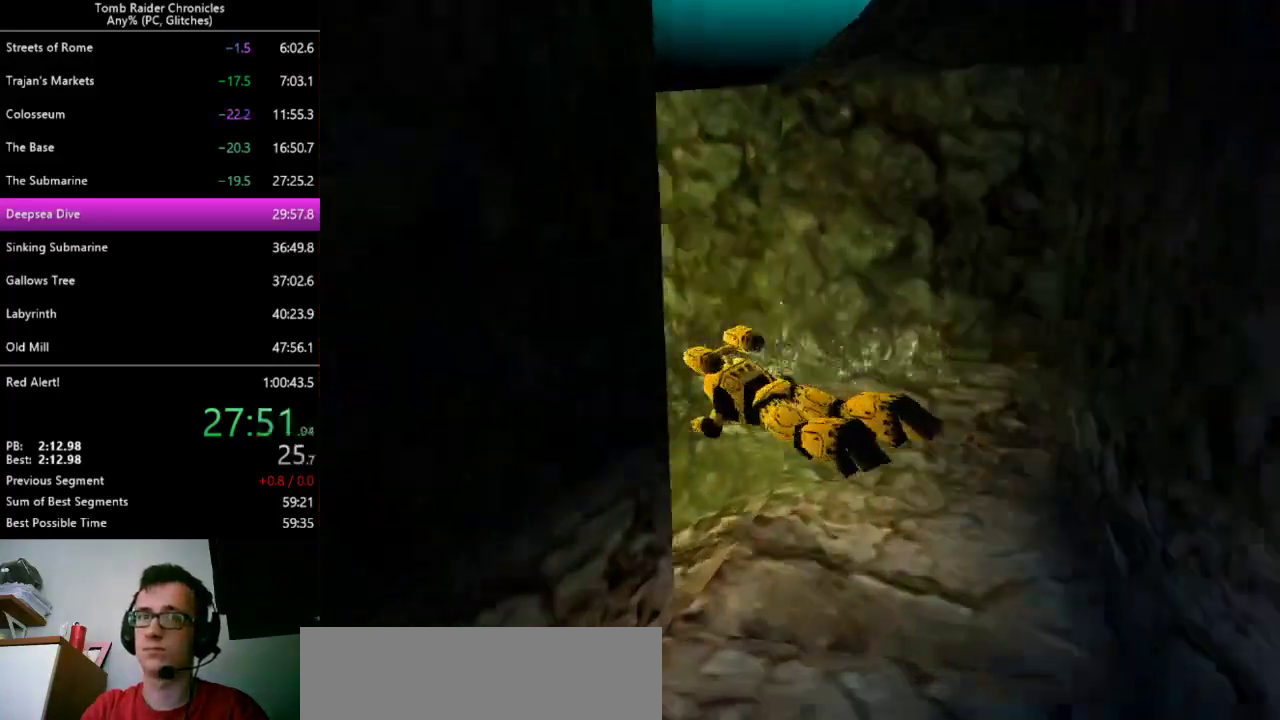
{"keys": [], "events": [[167, "down", "down"], [267, "left", "up"], [400, "down", "up"]]}
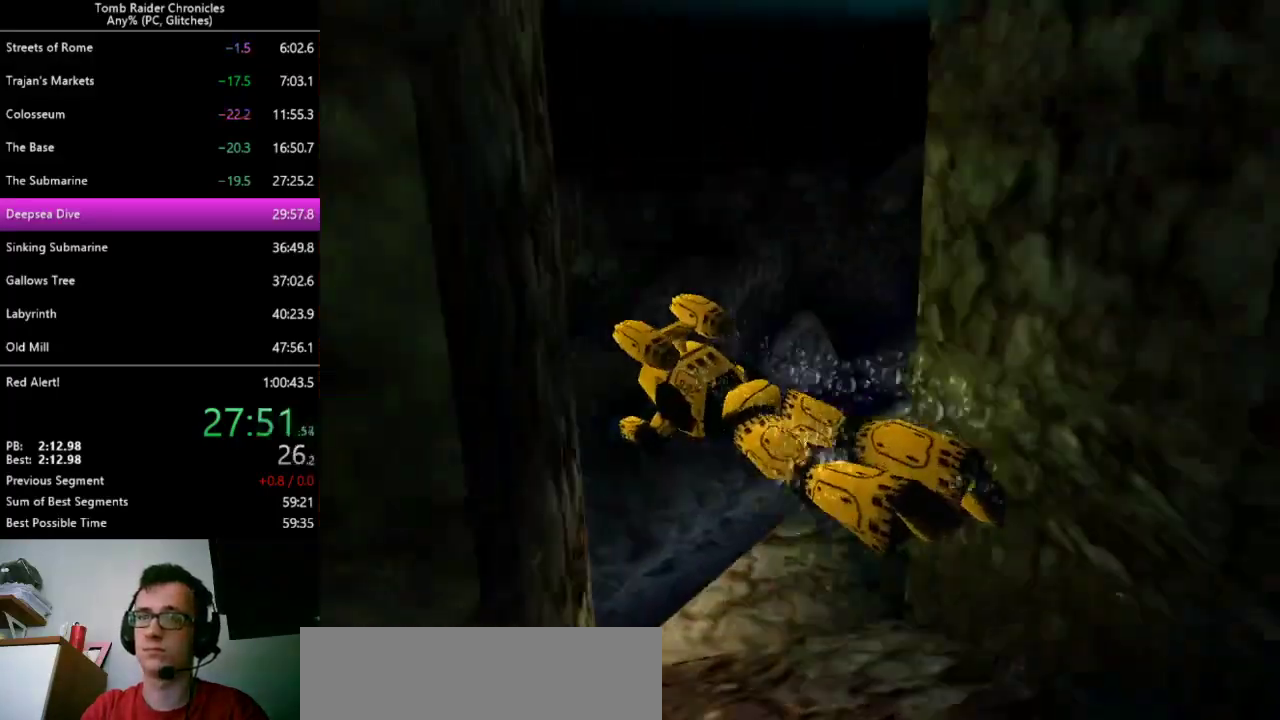
{"keys": [], "events": [[300, "right", "down"], [400, "right", "up"]]}
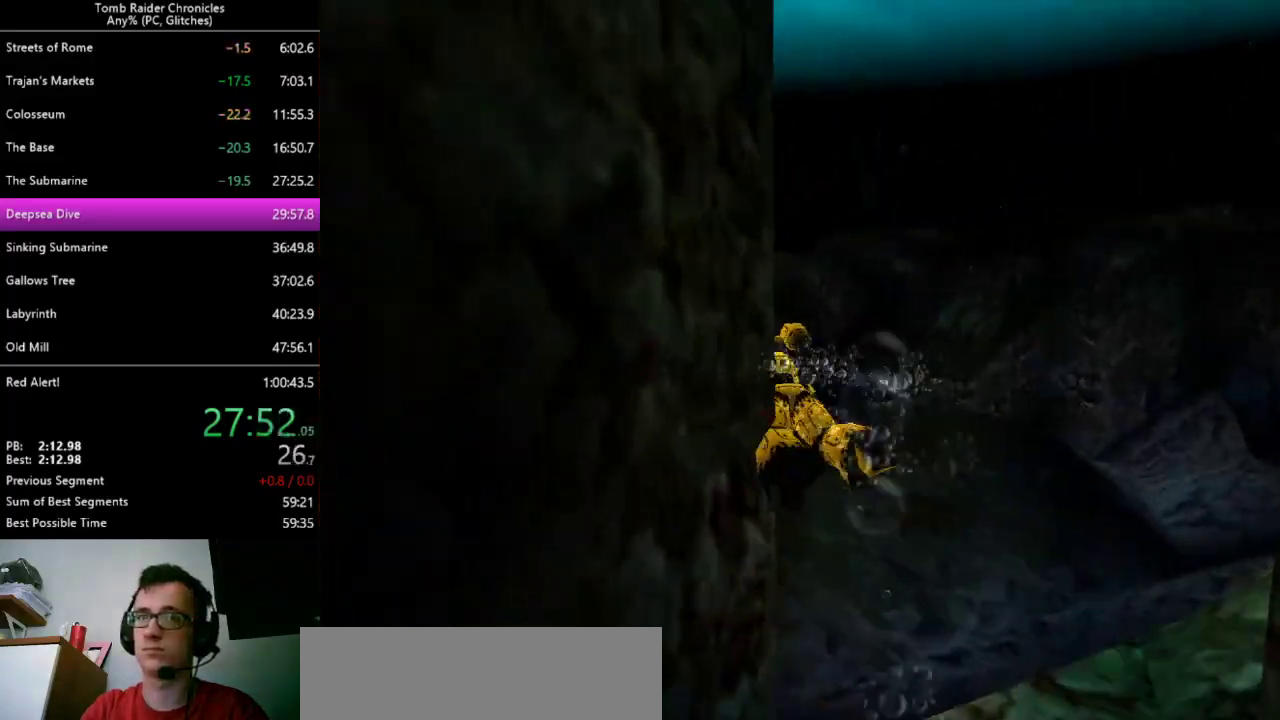
{"keys": ["up"], "events": [[200, "up", "down"], [233, "right", "down"], [467, "right", "up"]]}
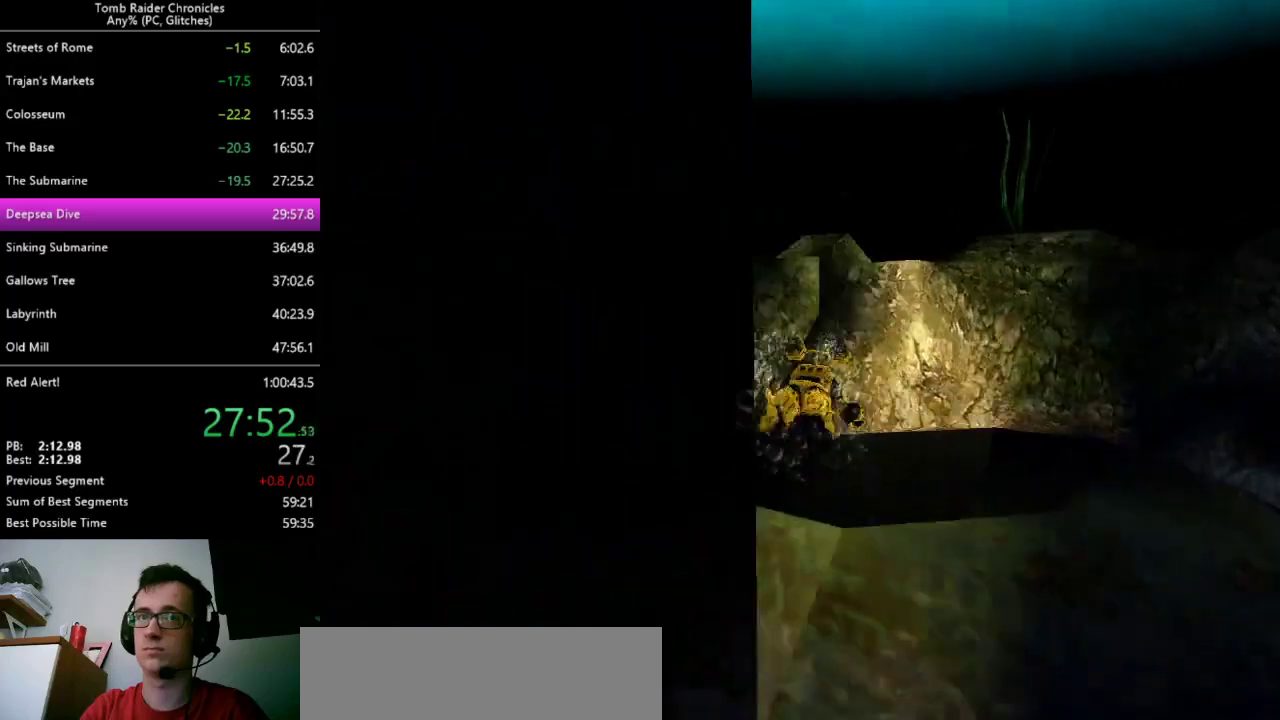
{"keys": [], "events": [[367, "up", "up"]]}
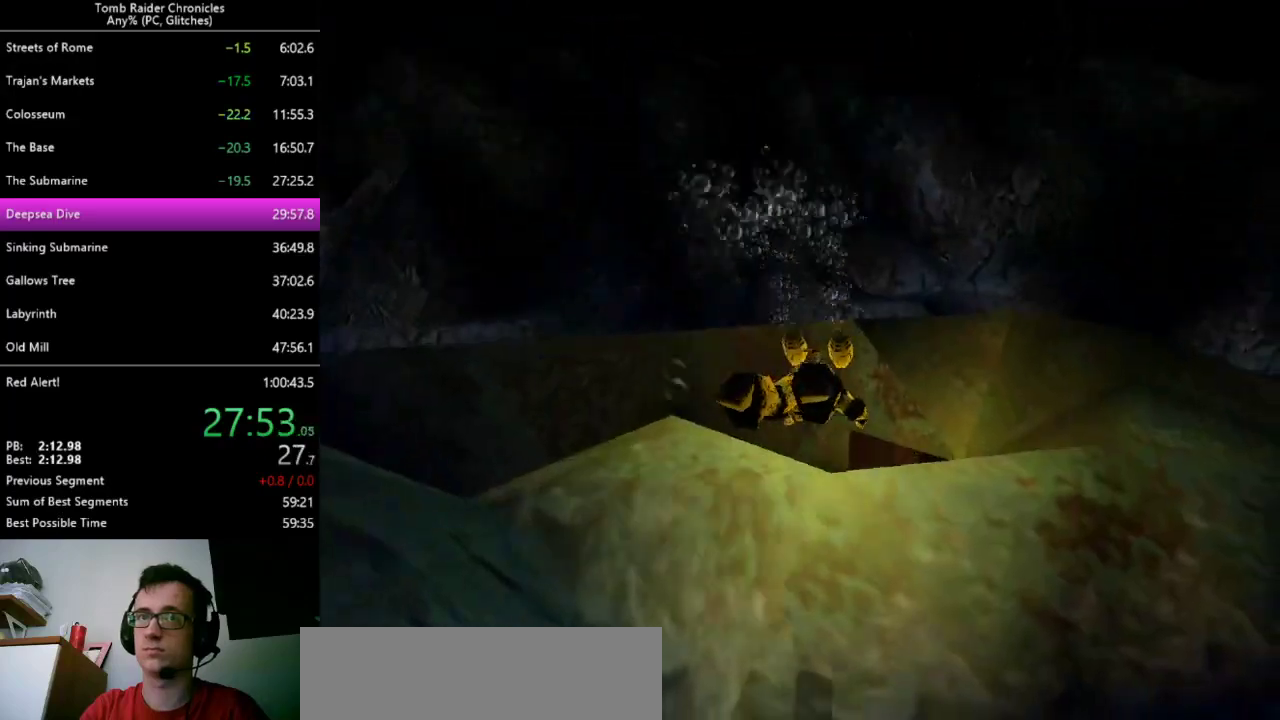
{"keys": ["up"], "events": [[467, "up", "down"]]}
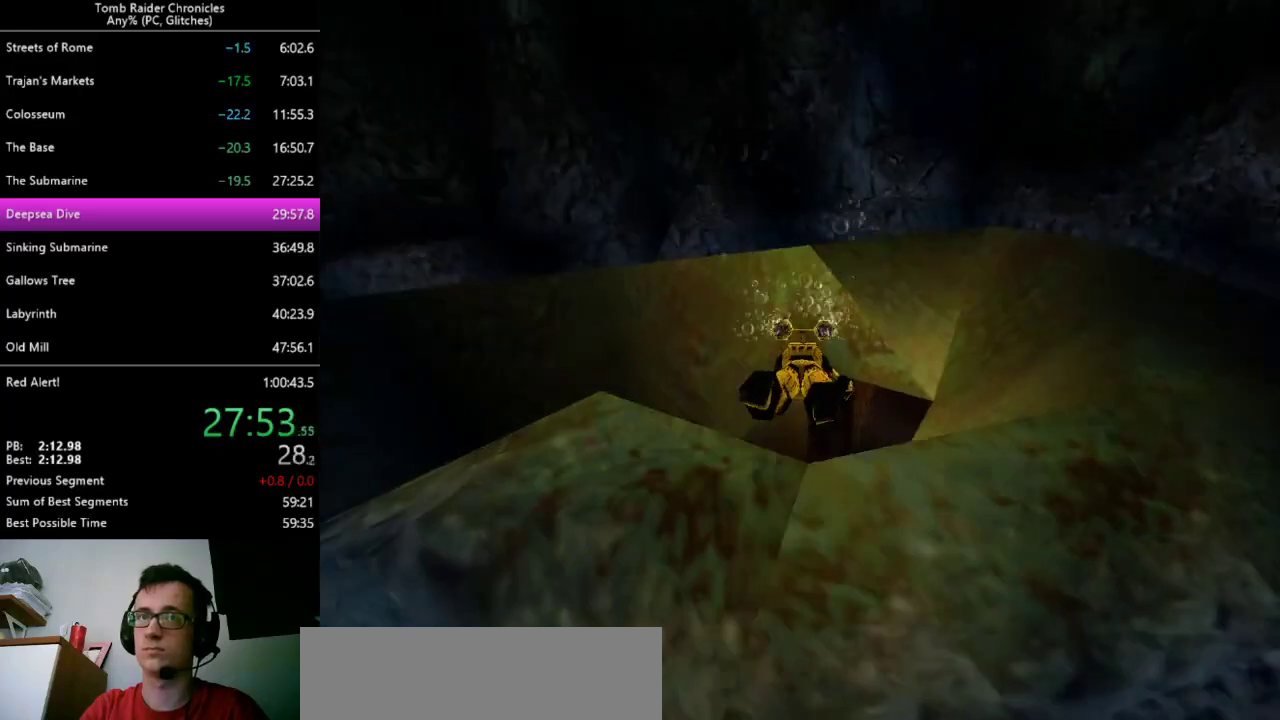
{"keys": ["up"], "events": []}
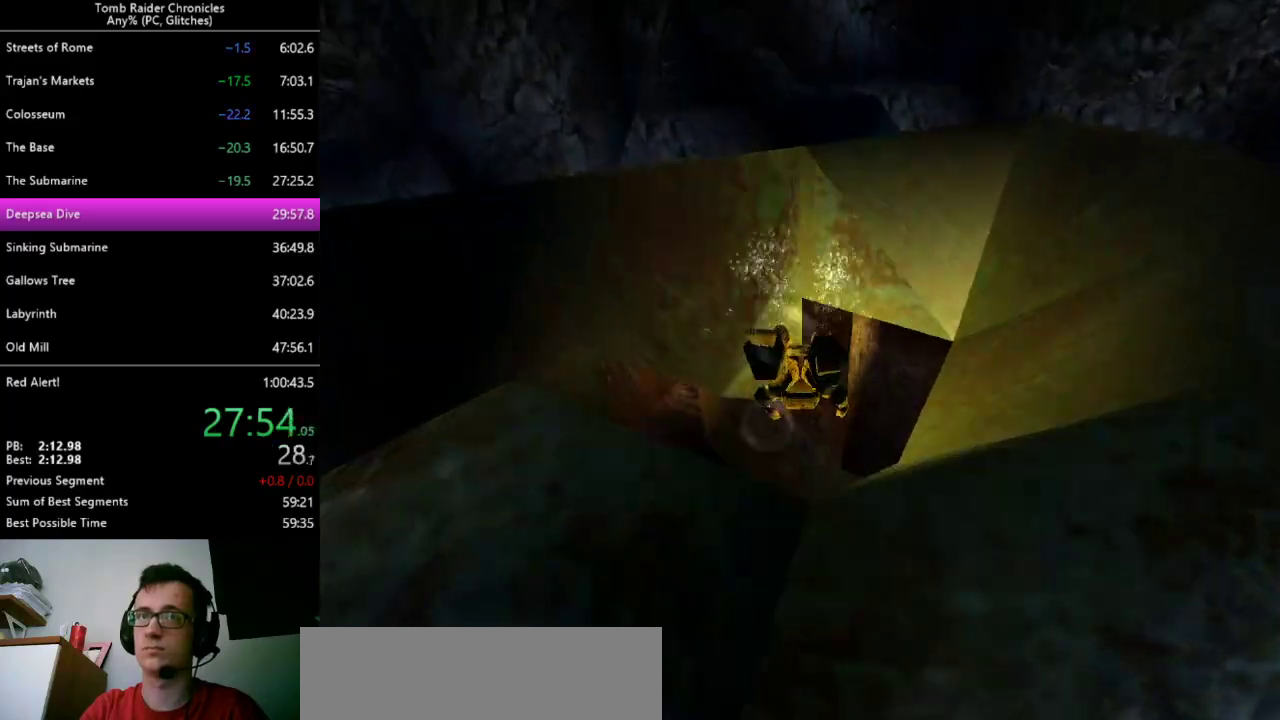
{"keys": ["left"], "events": [[233, "left", "down"], [267, "up", "up"]]}
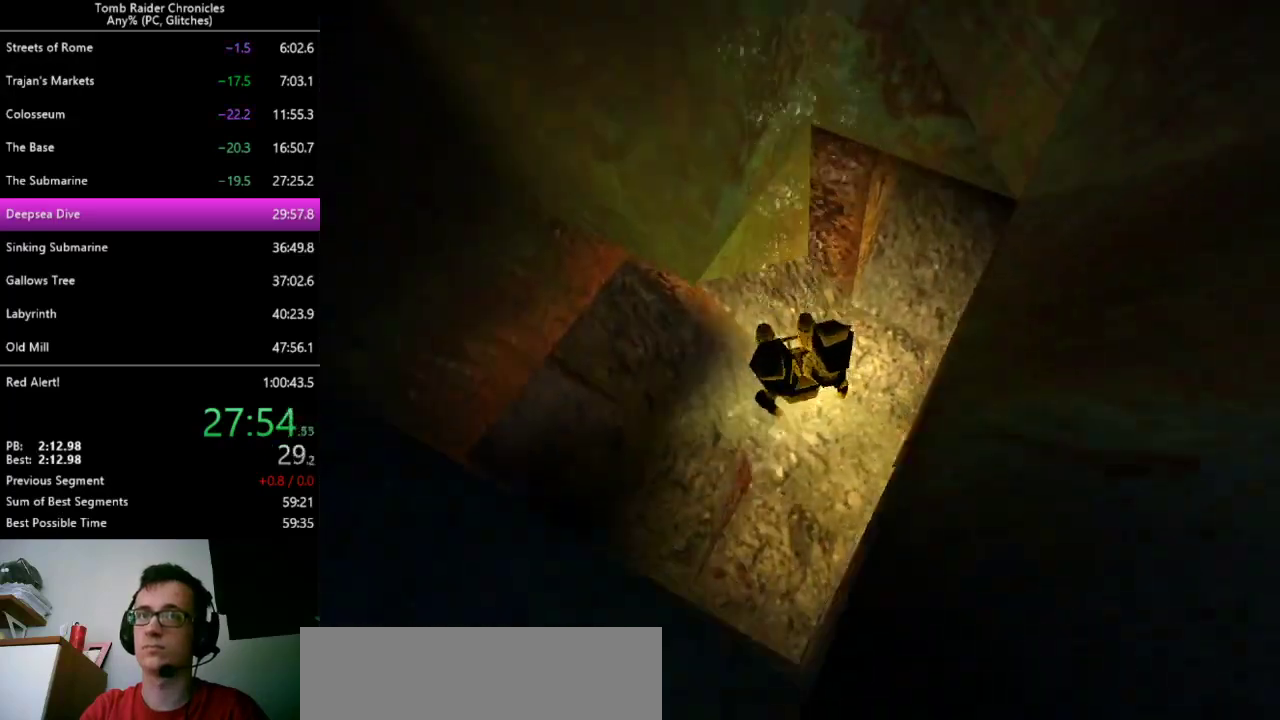
{"keys": ["left"], "events": [[67, "down", "down"], [500, "down", "up"]]}
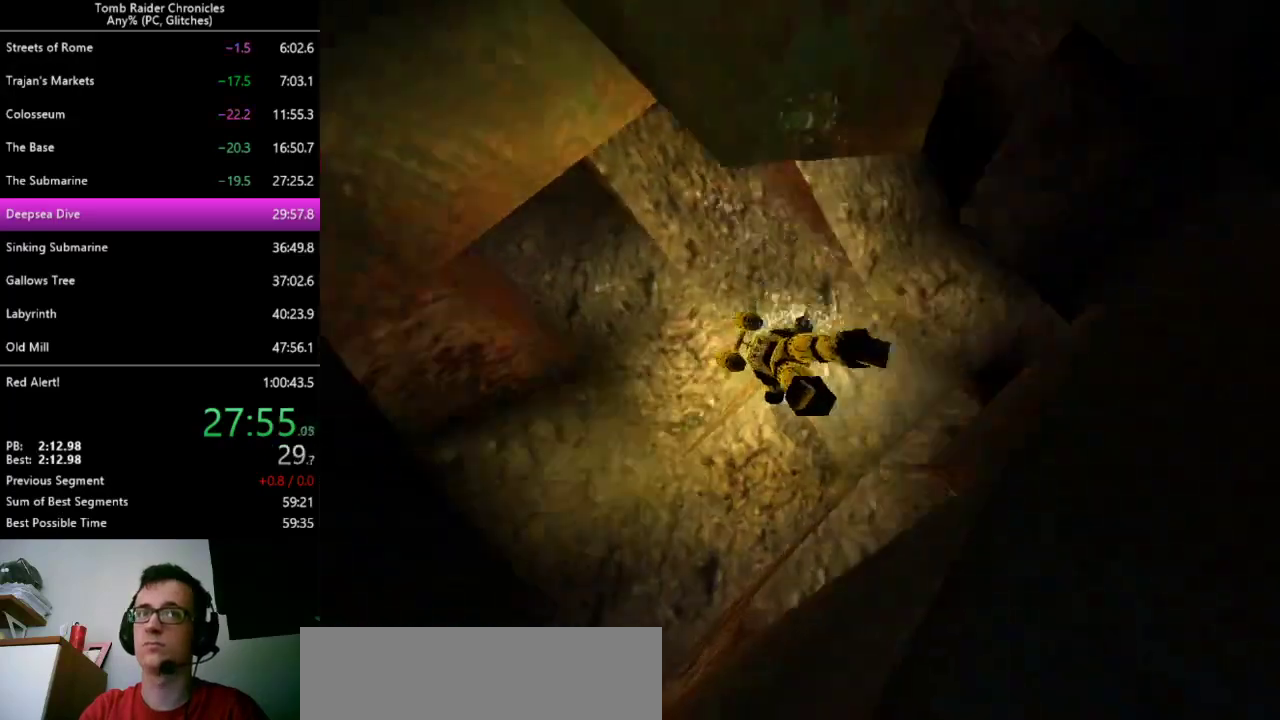
{"keys": ["down", "right"], "events": [[67, "left", "up"], [100, "down", "down"], [300, "right", "down"]]}
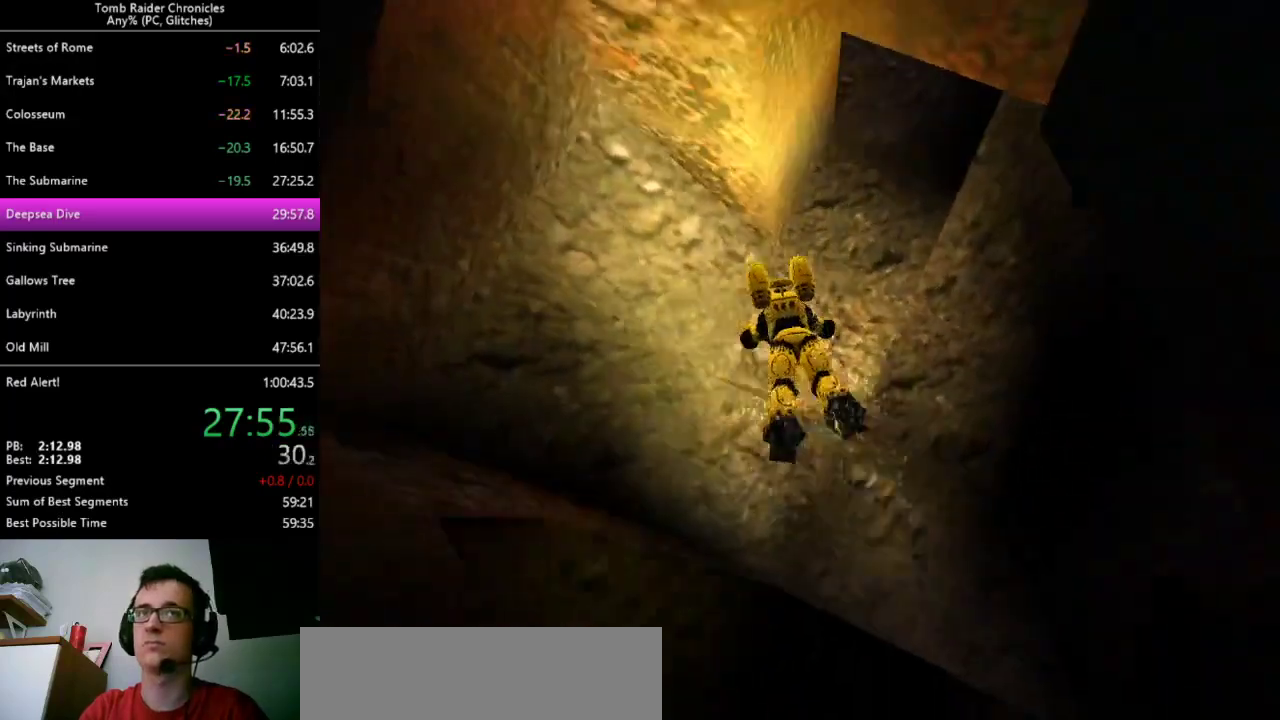
{"keys": [], "events": [[233, "down", "up"], [233, "right", "up"]]}
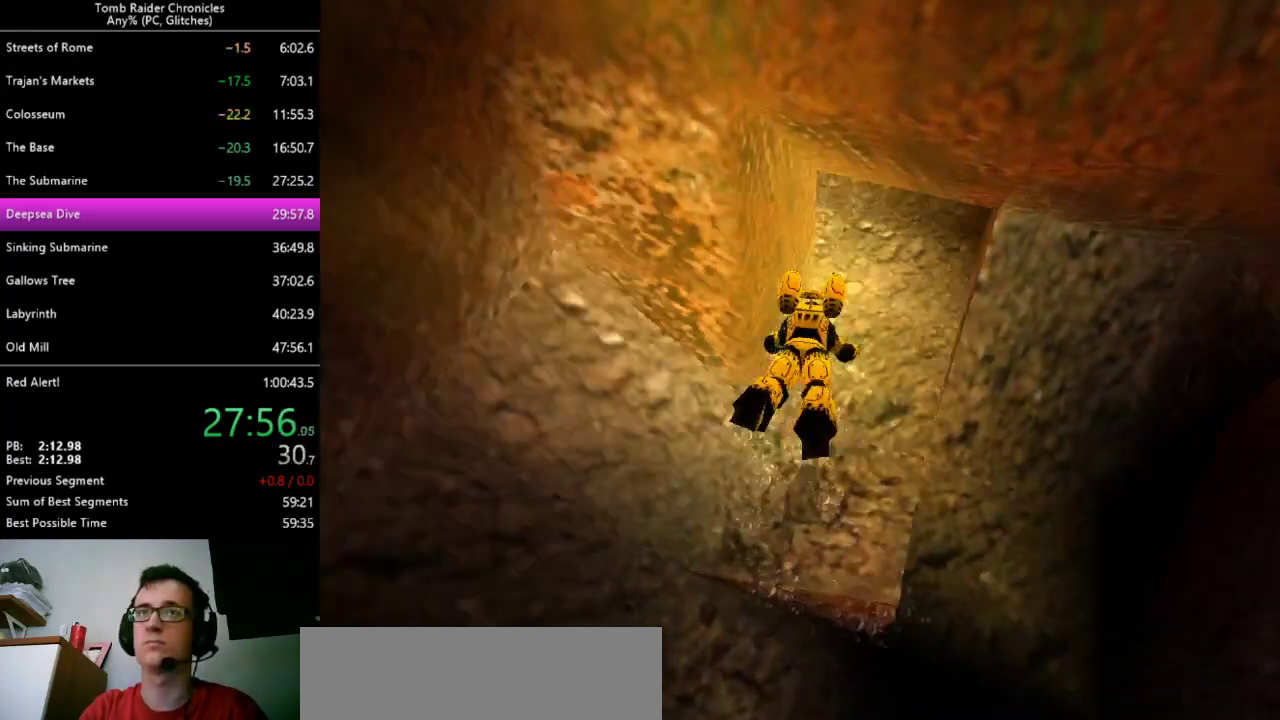
{"keys": [], "events": [[133, "right", "down"], [367, "right", "up"]]}
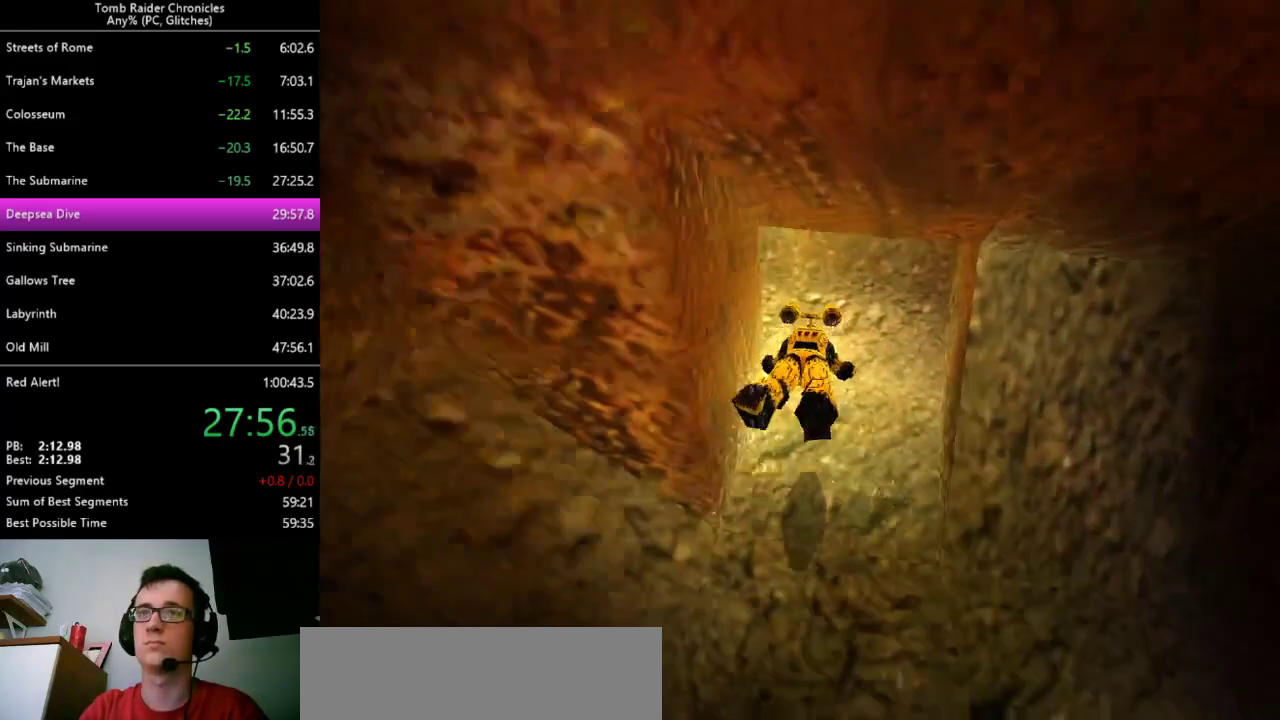
{"keys": ["down", "left"], "events": [[33, "down", "down"], [133, "left", "down"]]}